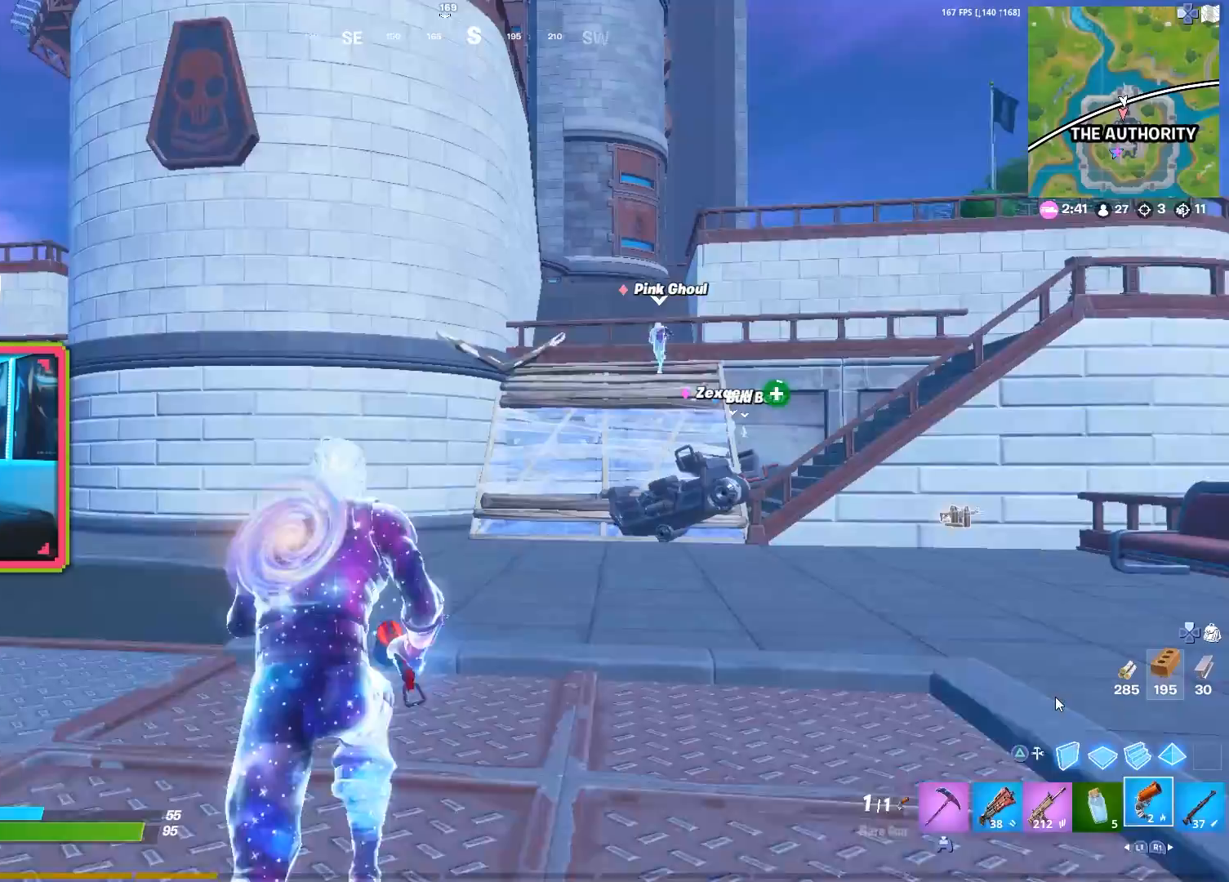
Gameplay with a controller (PlayStation layout); each line is a JSON object with the inputs held at the frame after it. "events" lists button and stick changes between this image and that frame as [ms after this image, input, new state], when the widget could be followed in between.
{"buttons": [], "left_stick": "up", "right_stick": "center", "events": []}
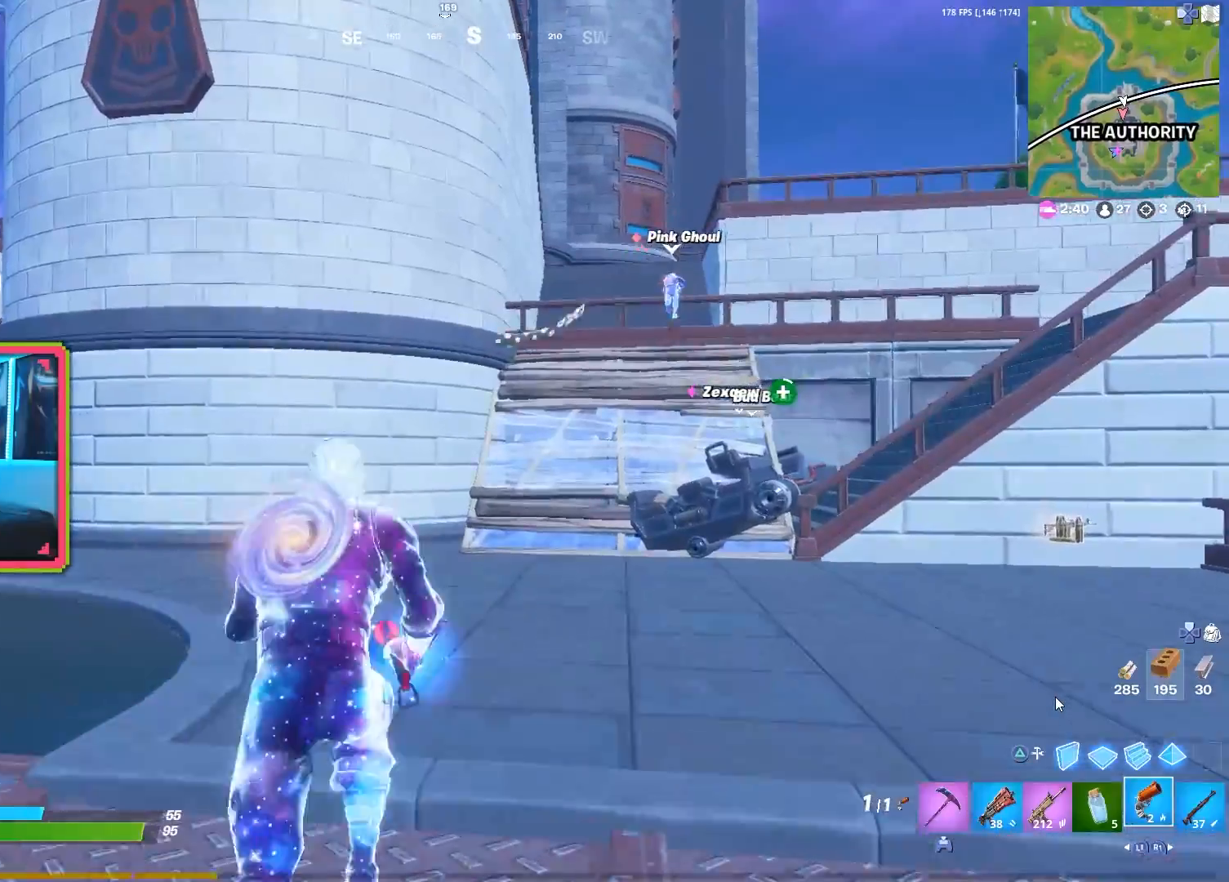
{"buttons": [], "left_stick": "up", "right_stick": "center", "events": []}
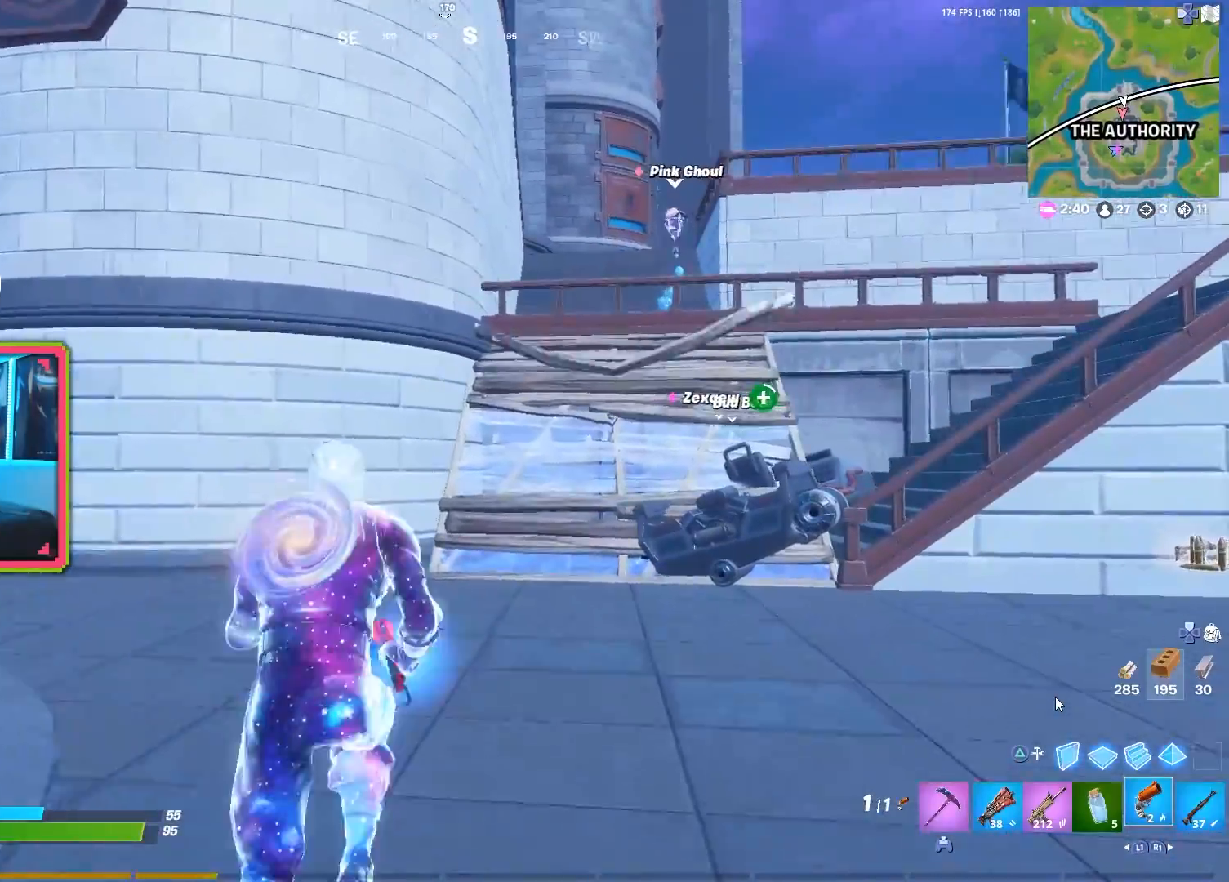
{"buttons": [], "left_stick": "up", "right_stick": "center", "events": []}
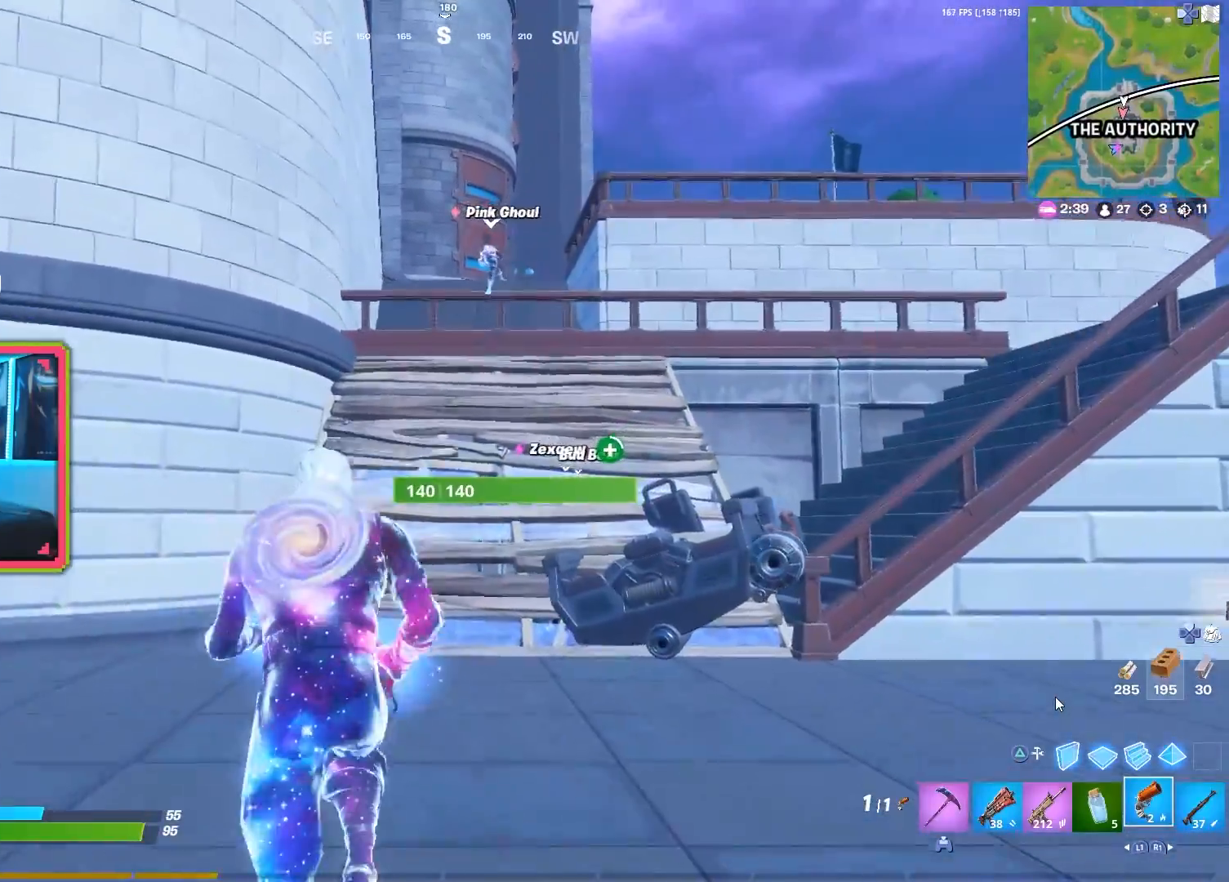
{"buttons": [], "left_stick": "up", "right_stick": "center", "events": []}
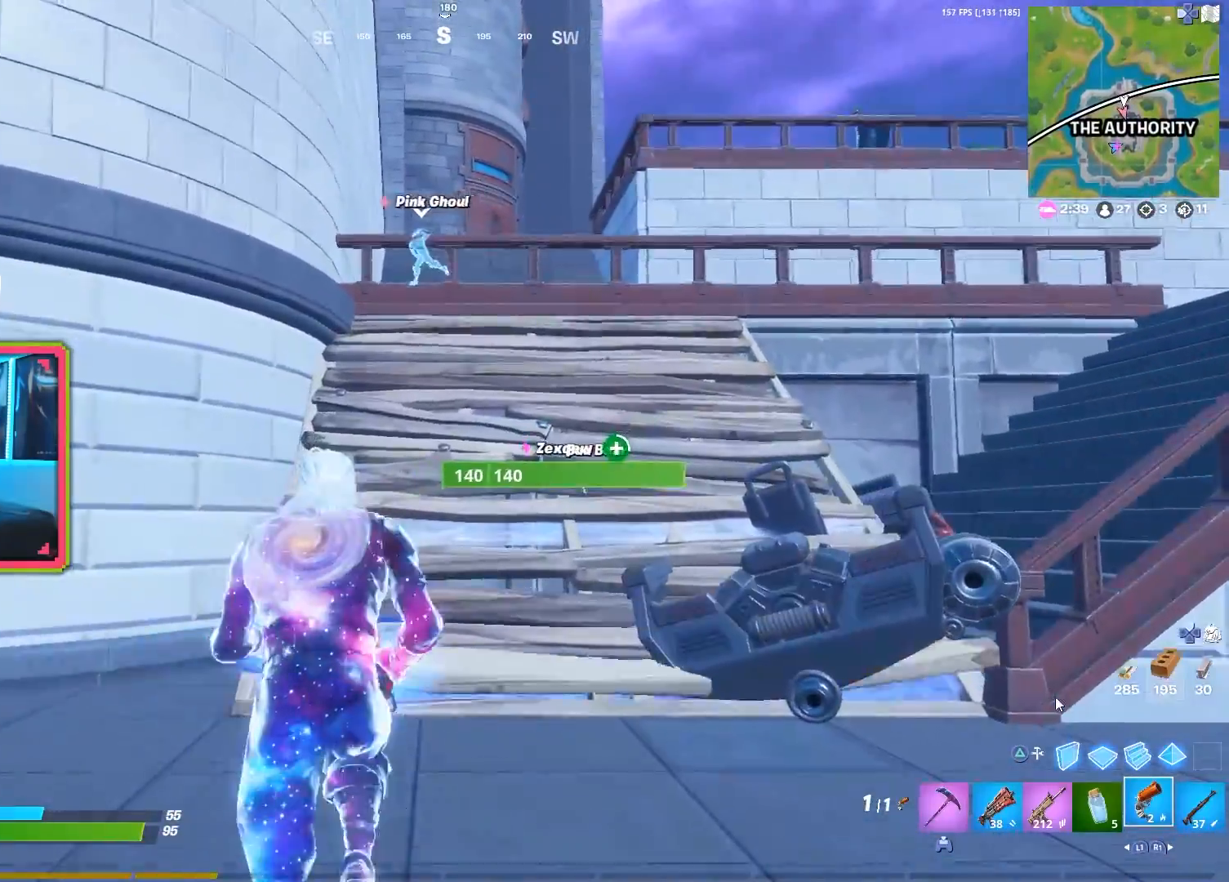
{"buttons": [], "left_stick": "up", "right_stick": "center", "events": []}
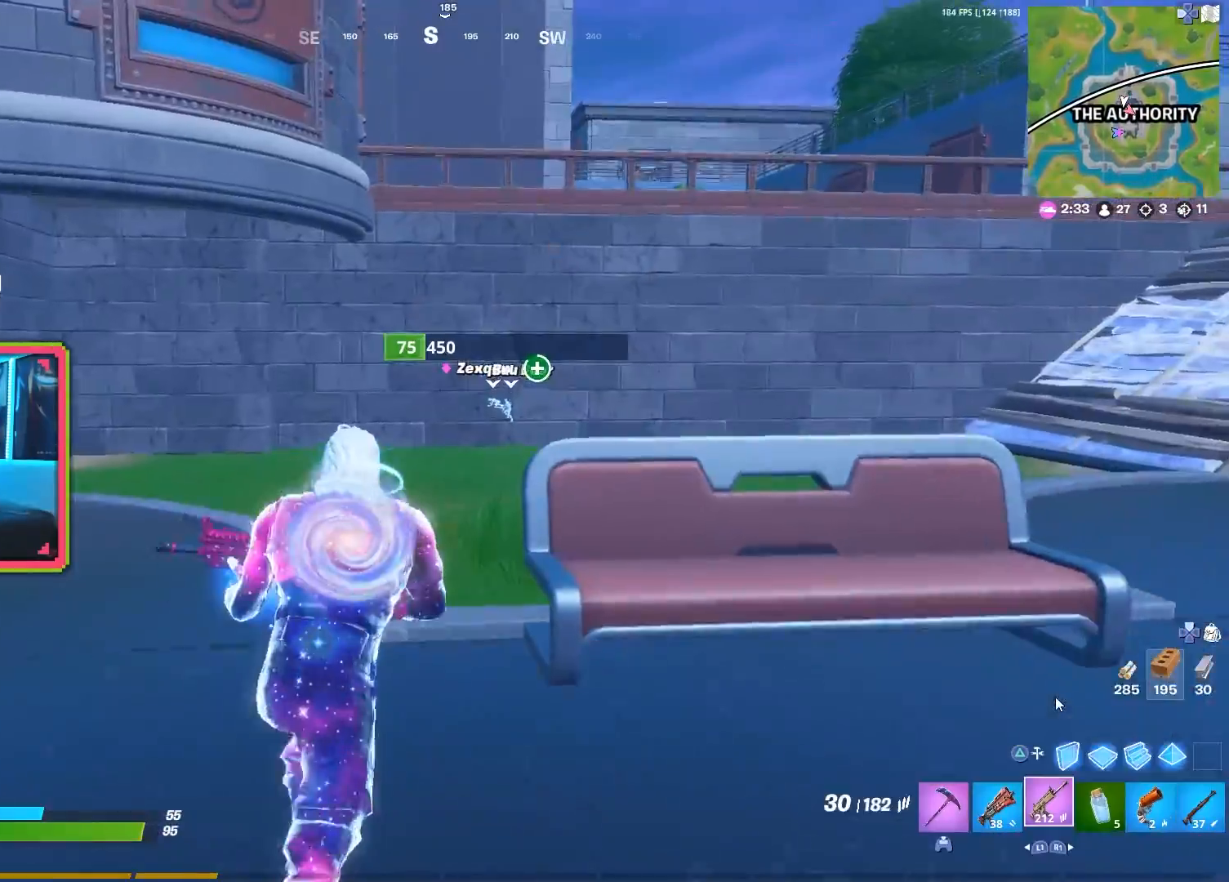
{"buttons": [], "left_stick": "up", "right_stick": "center", "events": []}
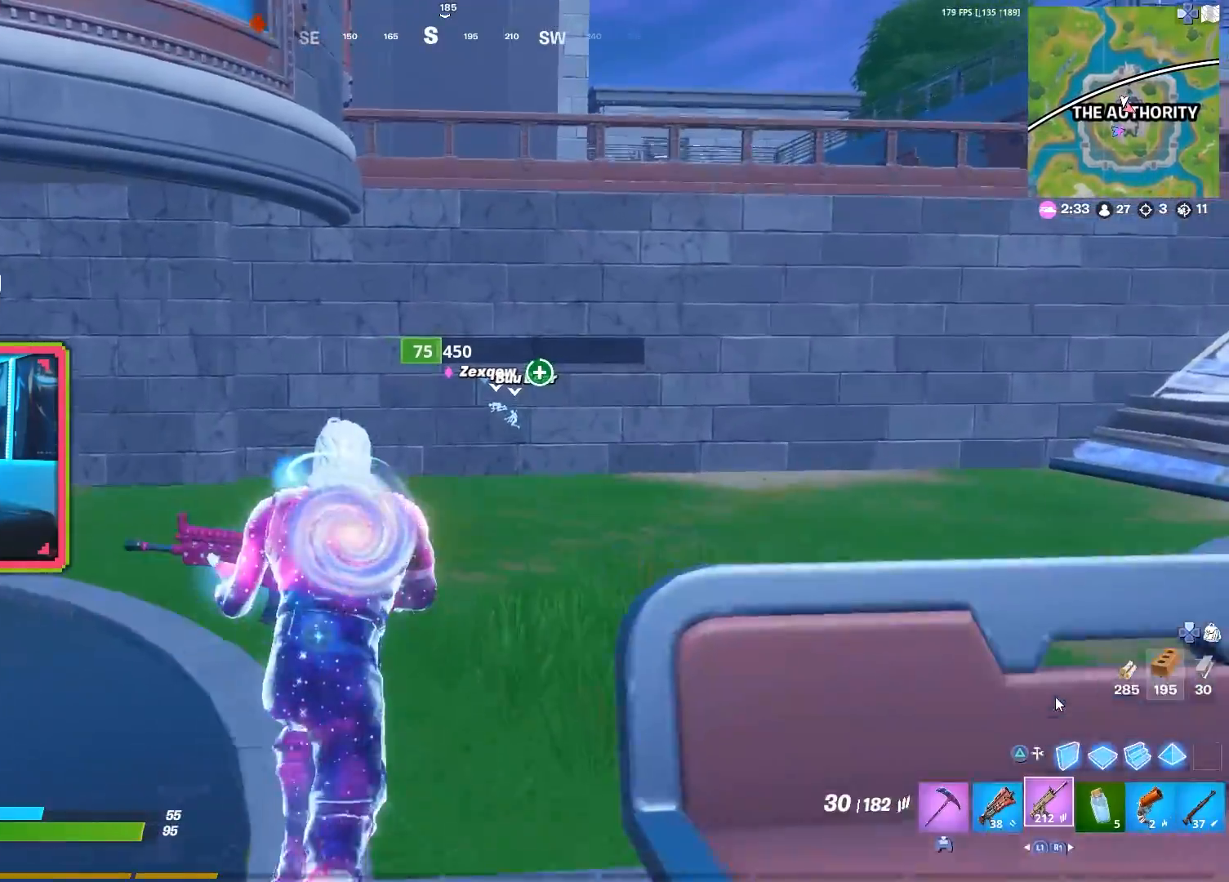
{"buttons": [], "left_stick": "up", "right_stick": "center", "events": [[367, "TRIANGLE", "down"], [500, "TRIANGLE", "up"]]}
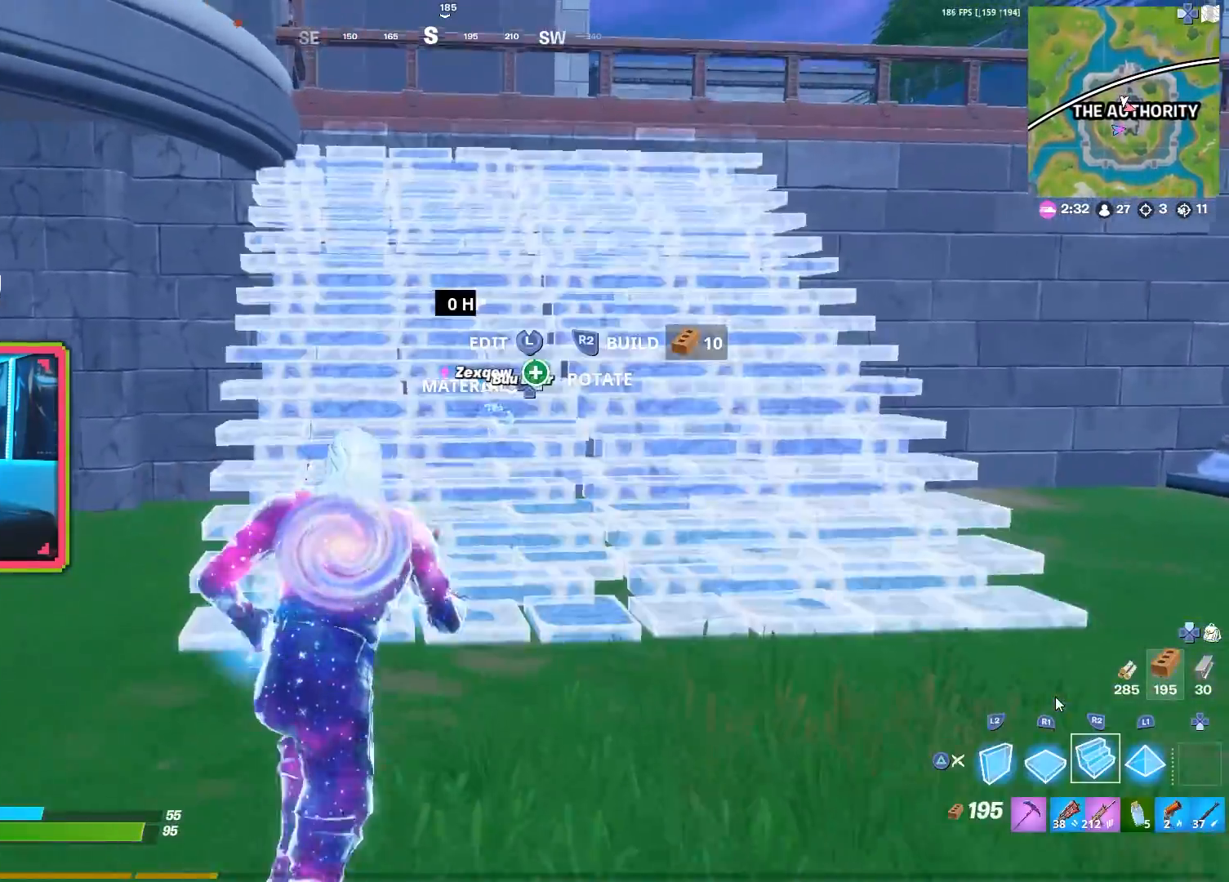
{"buttons": ["R1"], "left_stick": "up", "right_stick": "right", "events": [[50, "R2", "down"], [200, "TOUCHPAD", "down"], [217, "R2", "up"], [283, "TOUCHPAD", "up"], [417, "R1", "down"], [483, "right_stick", "right"]]}
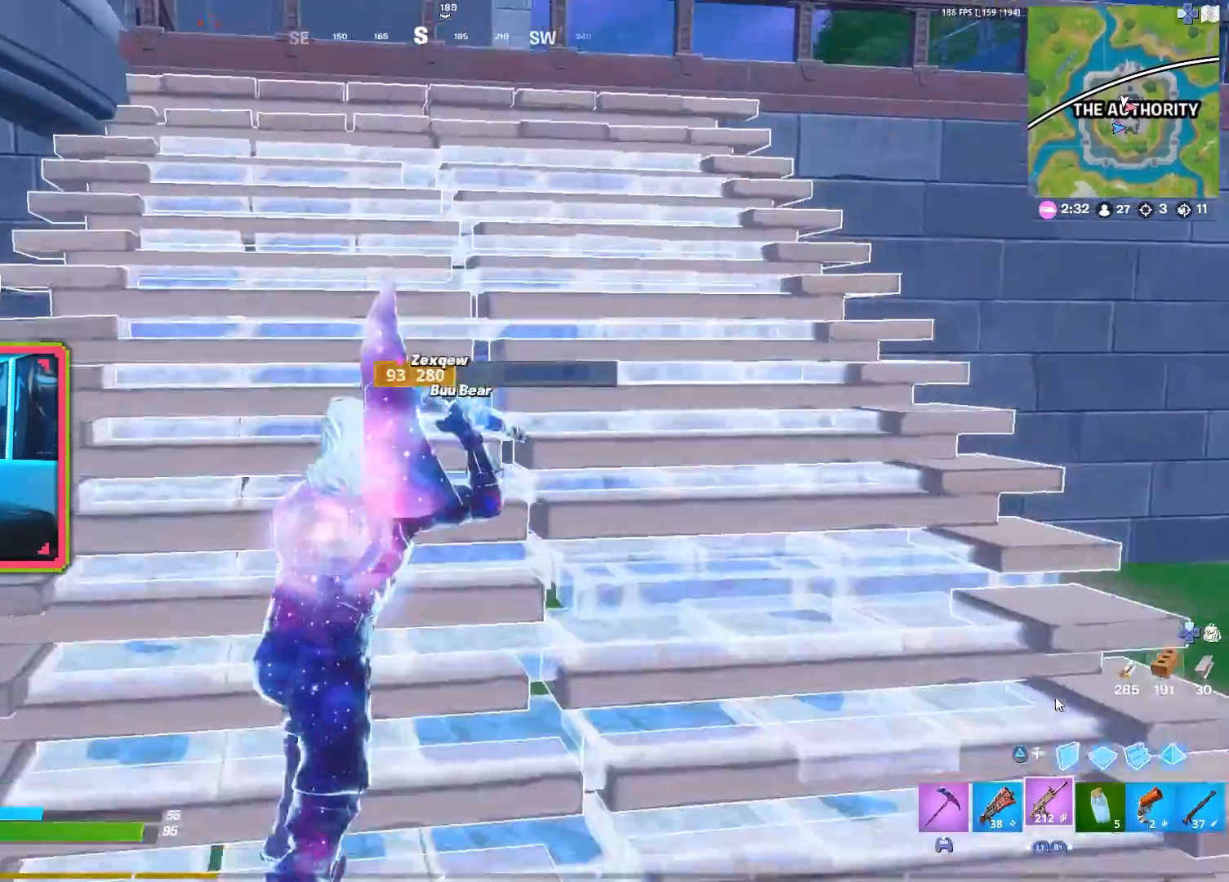
{"buttons": [], "left_stick": "up-right", "right_stick": "center", "events": [[17, "R1", "up"], [33, "right_stick", "center"], [183, "left_stick", "up-right"]]}
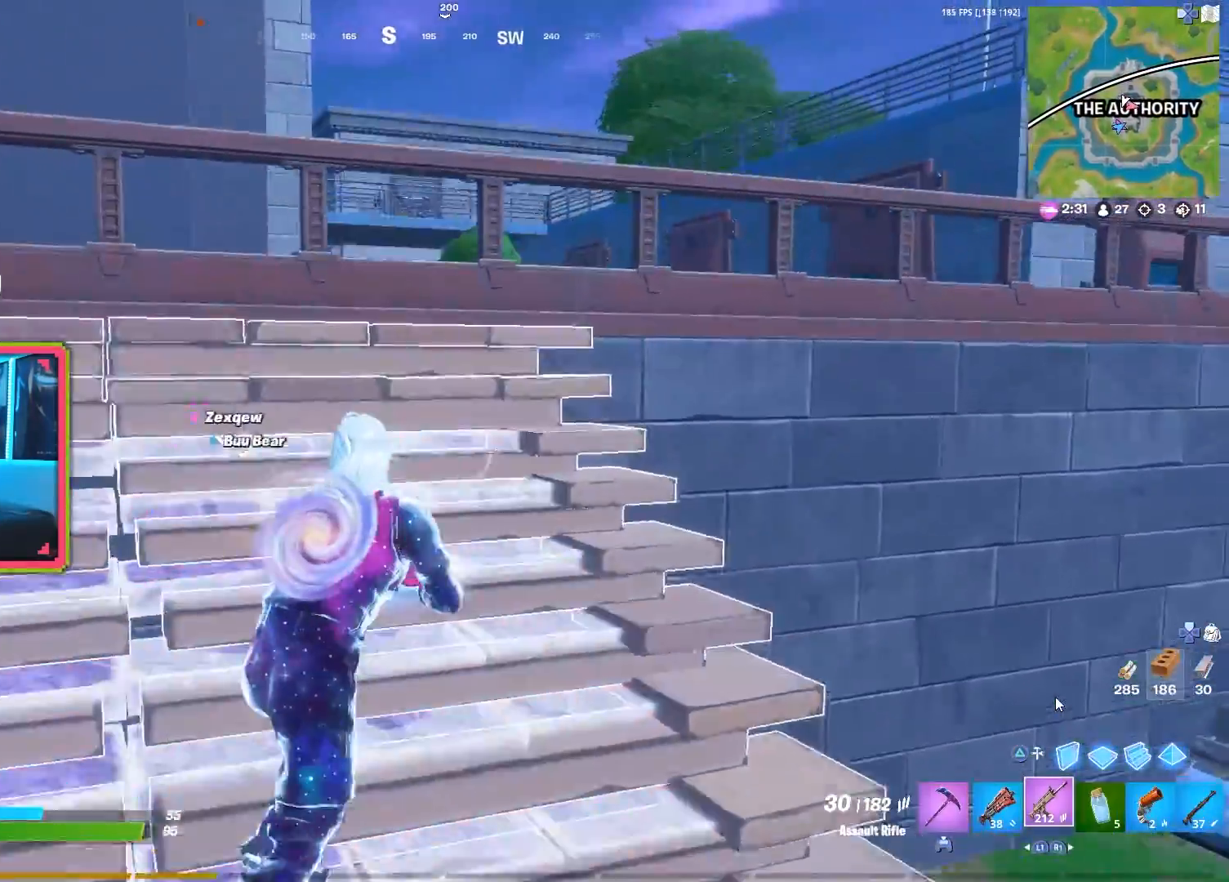
{"buttons": [], "left_stick": "up-right", "right_stick": "left", "events": [[300, "R3", "down"], [450, "R3", "up"], [450, "right_stick", "left"]]}
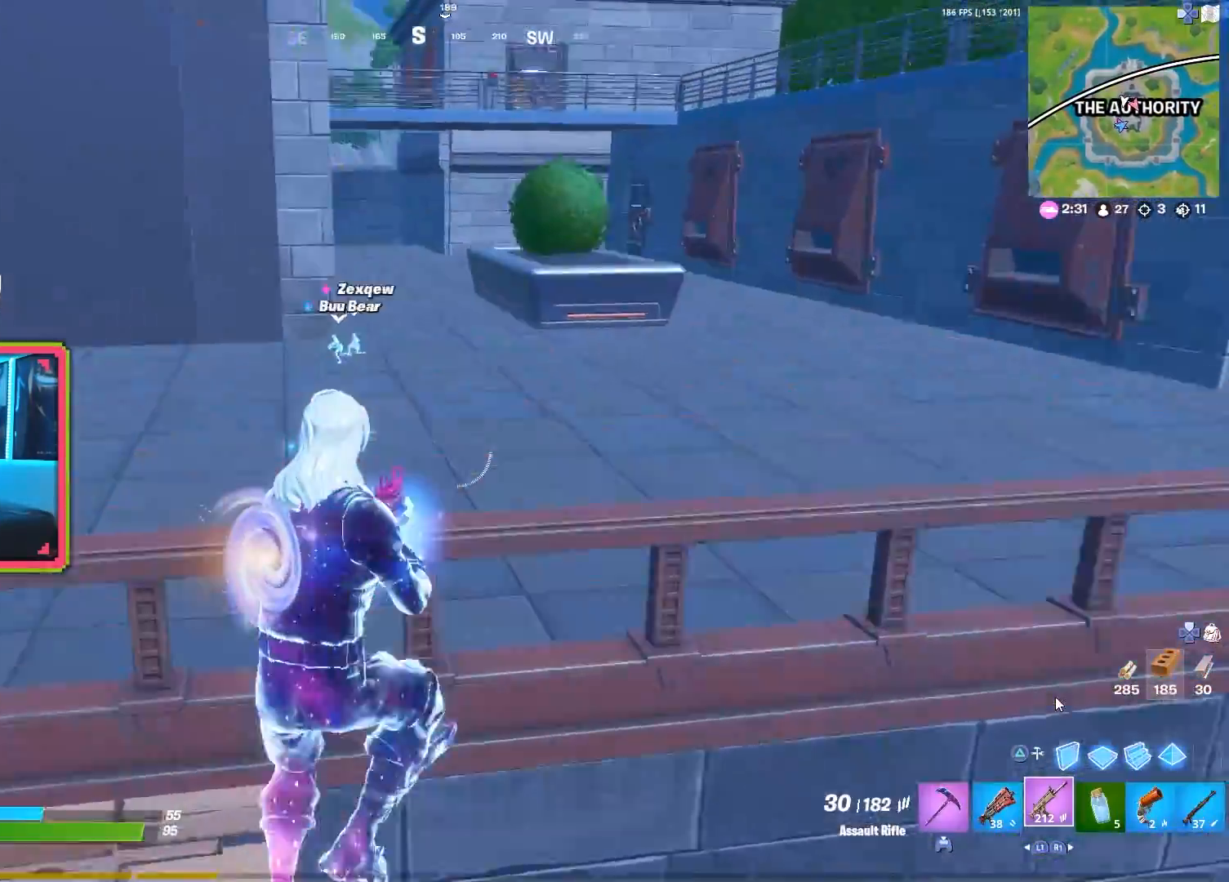
{"buttons": [], "left_stick": "up-right", "right_stick": "center", "events": [[33, "right_stick", "center"]]}
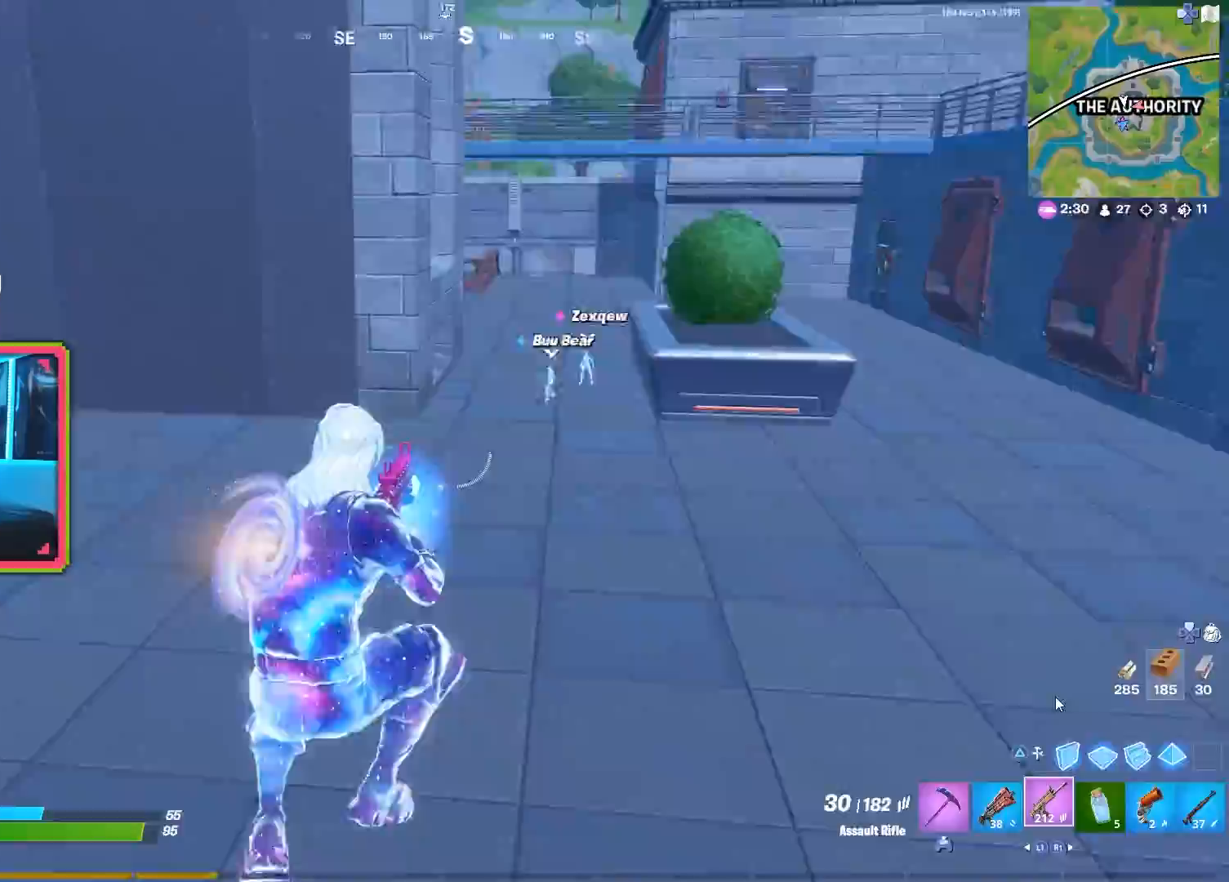
{"buttons": [], "left_stick": "down-right", "right_stick": "right", "events": [[133, "L1", "down"], [167, "L1", "up"], [167, "R2", "down"], [167, "left_stick", "left"], [167, "right_stick", "left"], [233, "right_stick", "right"], [250, "left_stick", "down-left"], [333, "right_stick", "center"], [383, "R2", "up"], [383, "right_stick", "right"], [433, "left_stick", "down-right"]]}
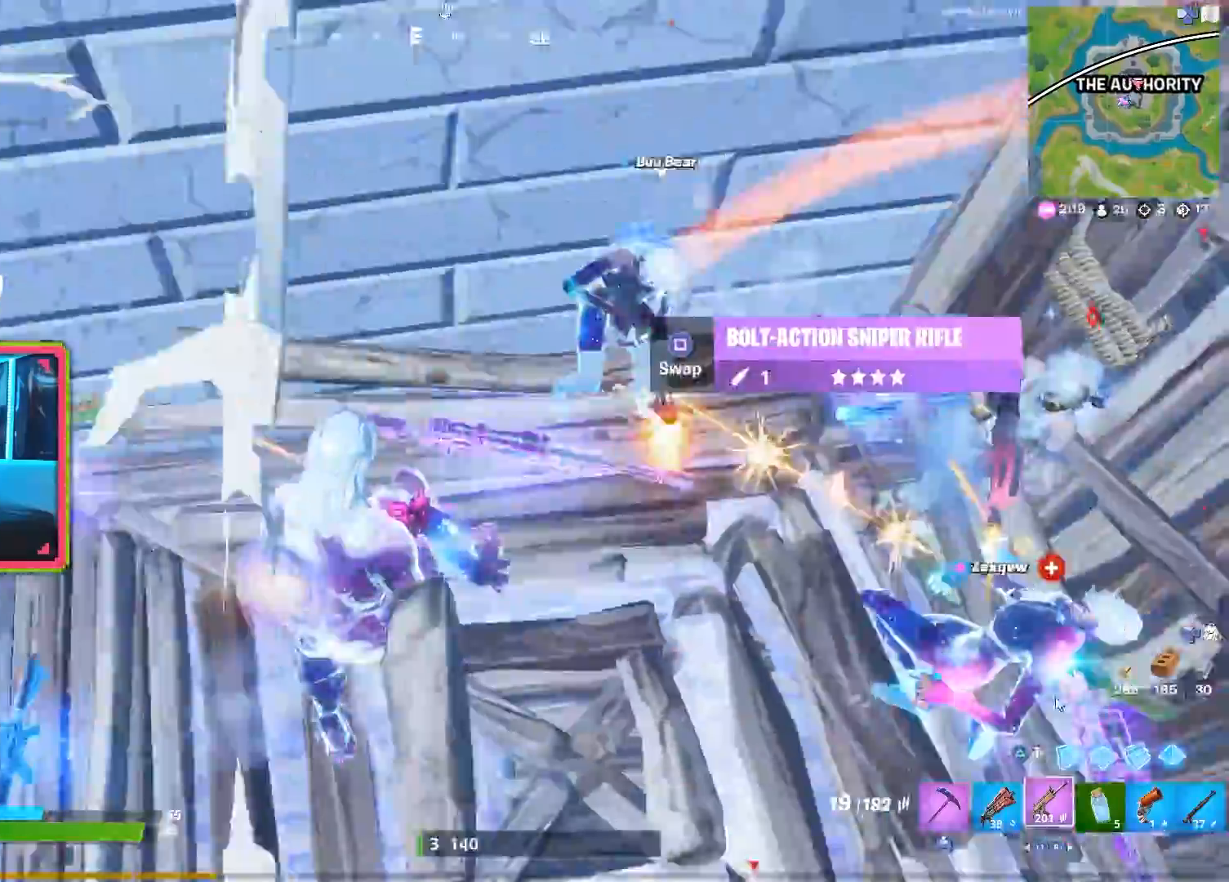
{"buttons": ["R2"], "left_stick": "up-left", "right_stick": "center", "events": [[17, "right_stick", "up-right"], [67, "left_stick", "up-right"], [133, "R2", "down"], [200, "left_stick", "up"], [317, "CROSS", "down"], [317, "left_stick", "up-left"], [317, "right_stick", "down-right"], [383, "right_stick", "center"], [433, "right_stick", "down-left"], [450, "CROSS", "up"], [500, "right_stick", "center"]]}
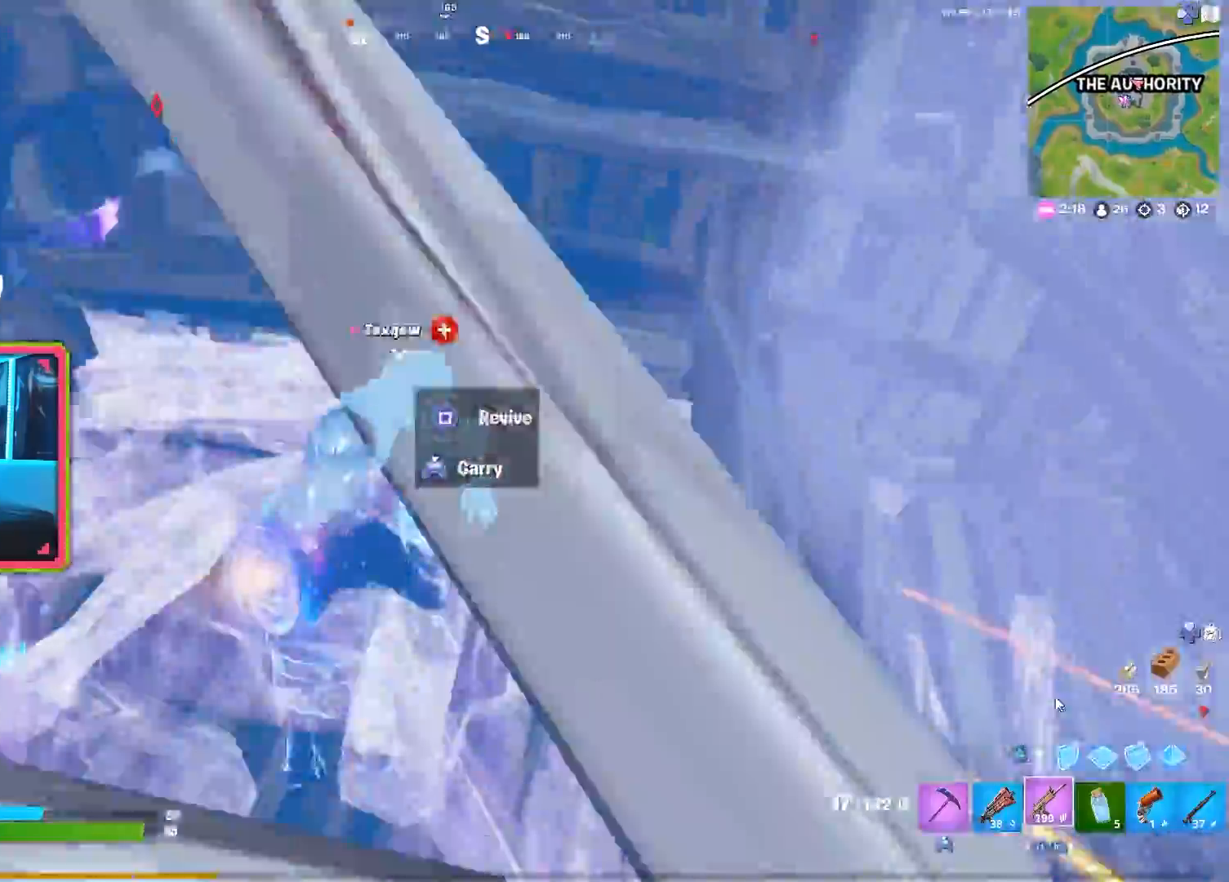
{"buttons": ["R2"], "left_stick": "up-left", "right_stick": "right", "events": [[50, "right_stick", "up-left"], [117, "left_stick", "left"], [300, "right_stick", "center"], [333, "left_stick", "up-left"], [367, "right_stick", "right"]]}
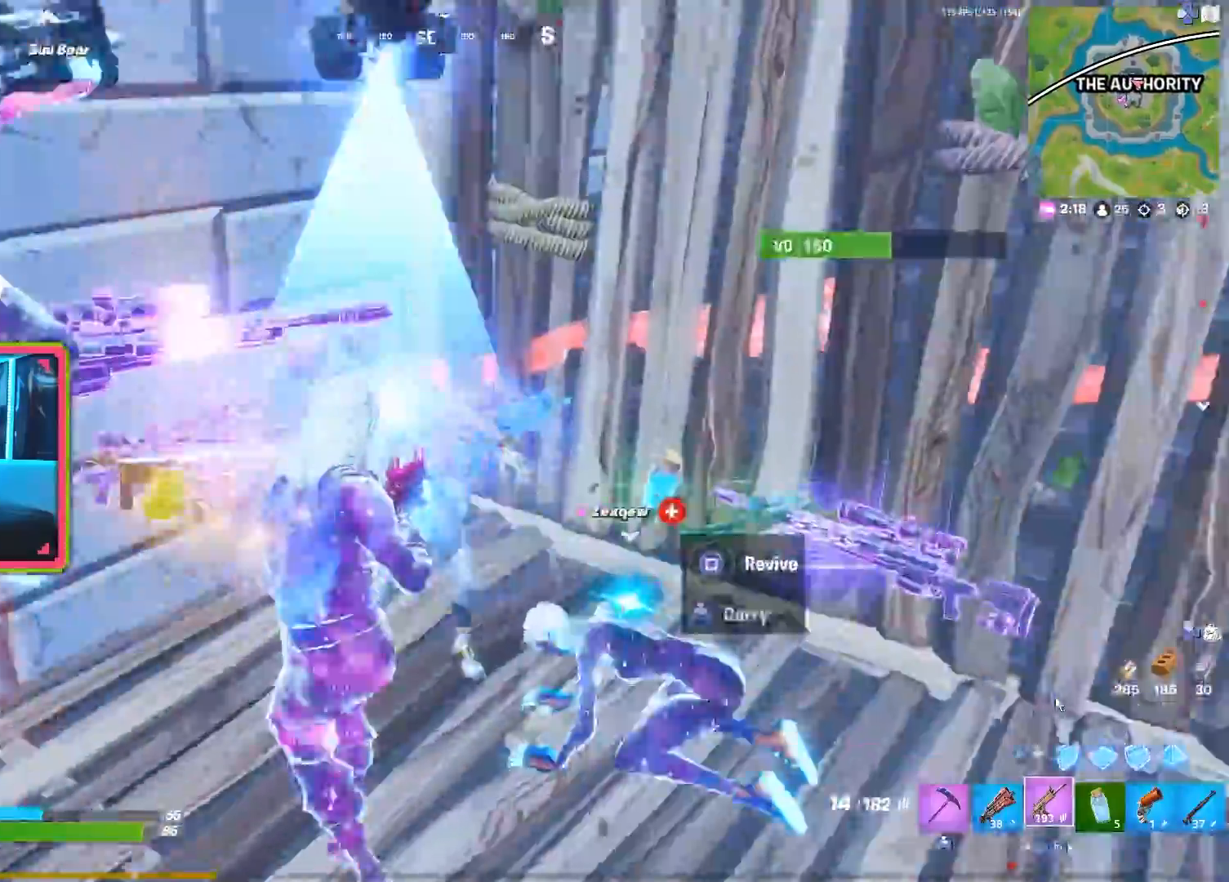
{"buttons": [], "left_stick": "up", "right_stick": "center", "events": [[83, "right_stick", "up"], [133, "left_stick", "left"], [133, "right_stick", "center"], [250, "left_stick", "up"], [267, "right_stick", "down-right"], [367, "R2", "up"], [500, "right_stick", "center"]]}
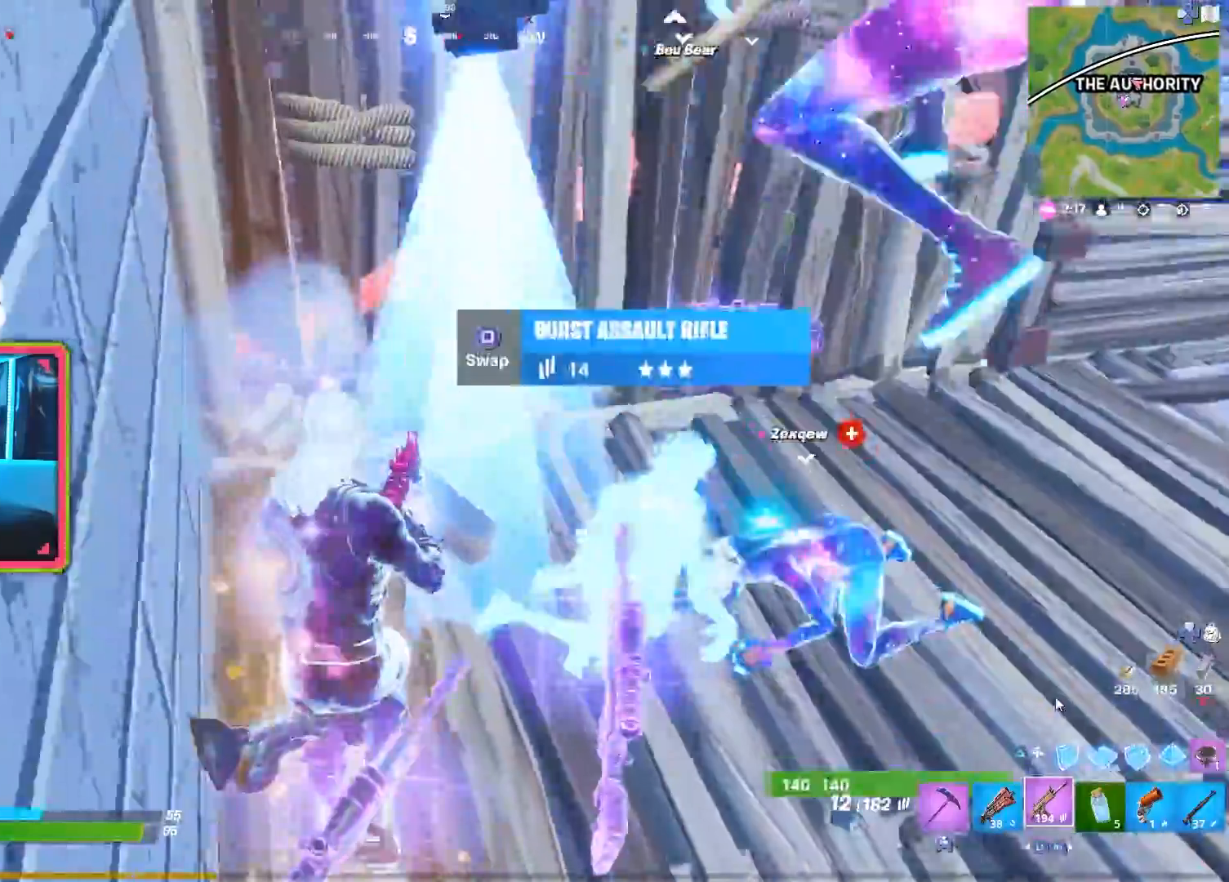
{"buttons": [], "left_stick": "right", "right_stick": "center", "events": [[100, "right_stick", "right"], [333, "left_stick", "right"], [500, "right_stick", "center"]]}
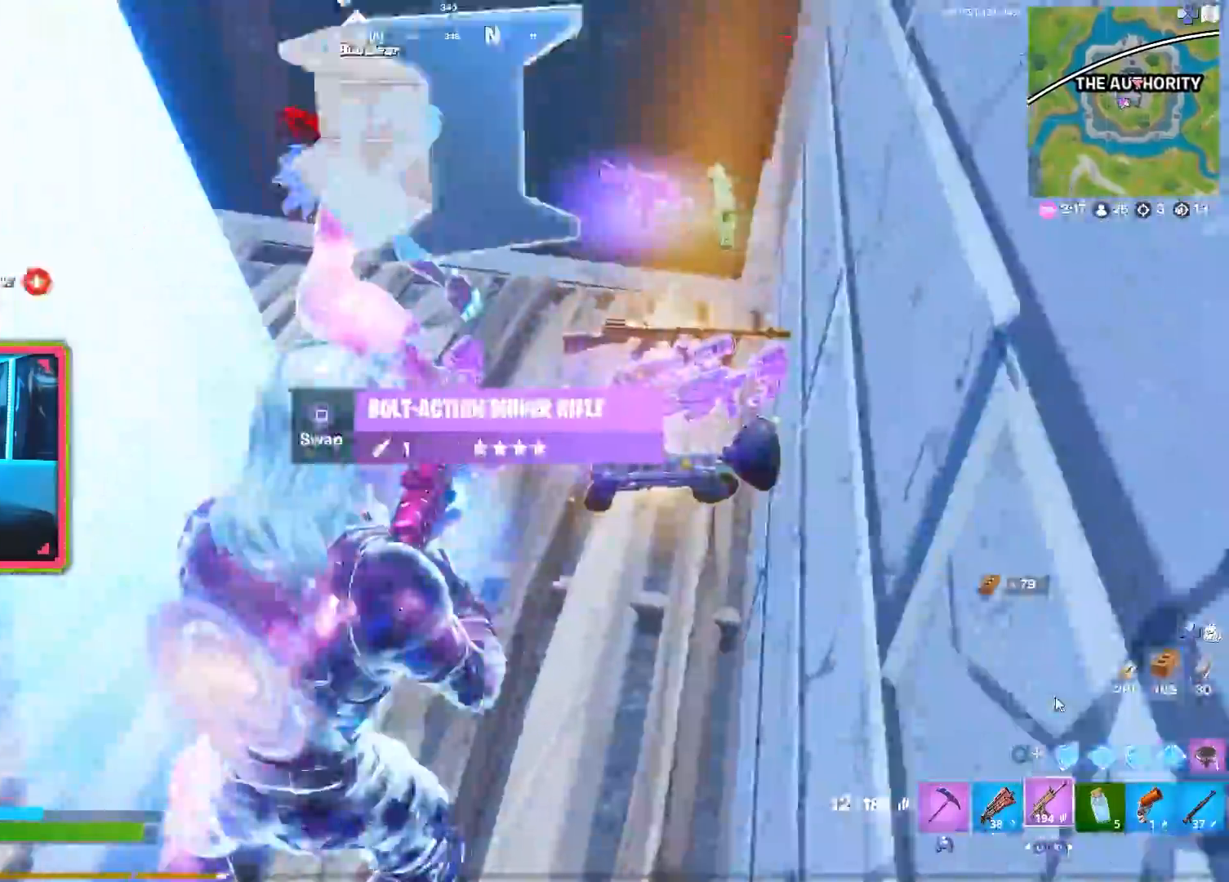
{"buttons": [], "left_stick": "left", "right_stick": "center", "events": [[50, "left_stick", "up-right"], [100, "right_stick", "up-right"], [133, "SQUARE", "down"], [183, "SQUARE", "up"], [183, "left_stick", "left"], [183, "right_stick", "center"], [350, "R1", "down"], [433, "R1", "up"]]}
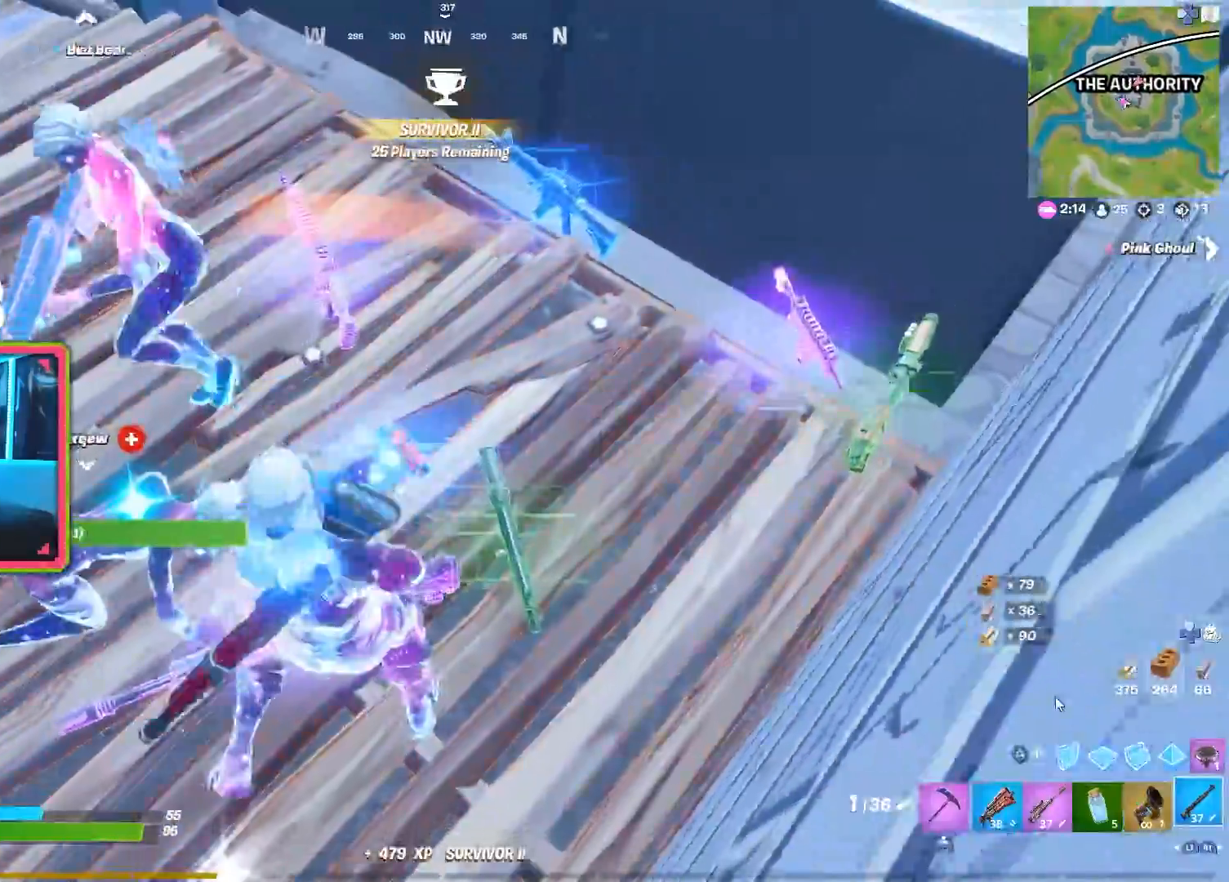
{"buttons": [], "left_stick": "up-right", "right_stick": "center", "events": [[50, "left_stick", "center"], [83, "SQUARE", "down"], [83, "right_stick", "left"], [167, "right_stick", "center"], [200, "SQUARE", "up"], [233, "left_stick", "up-right"]]}